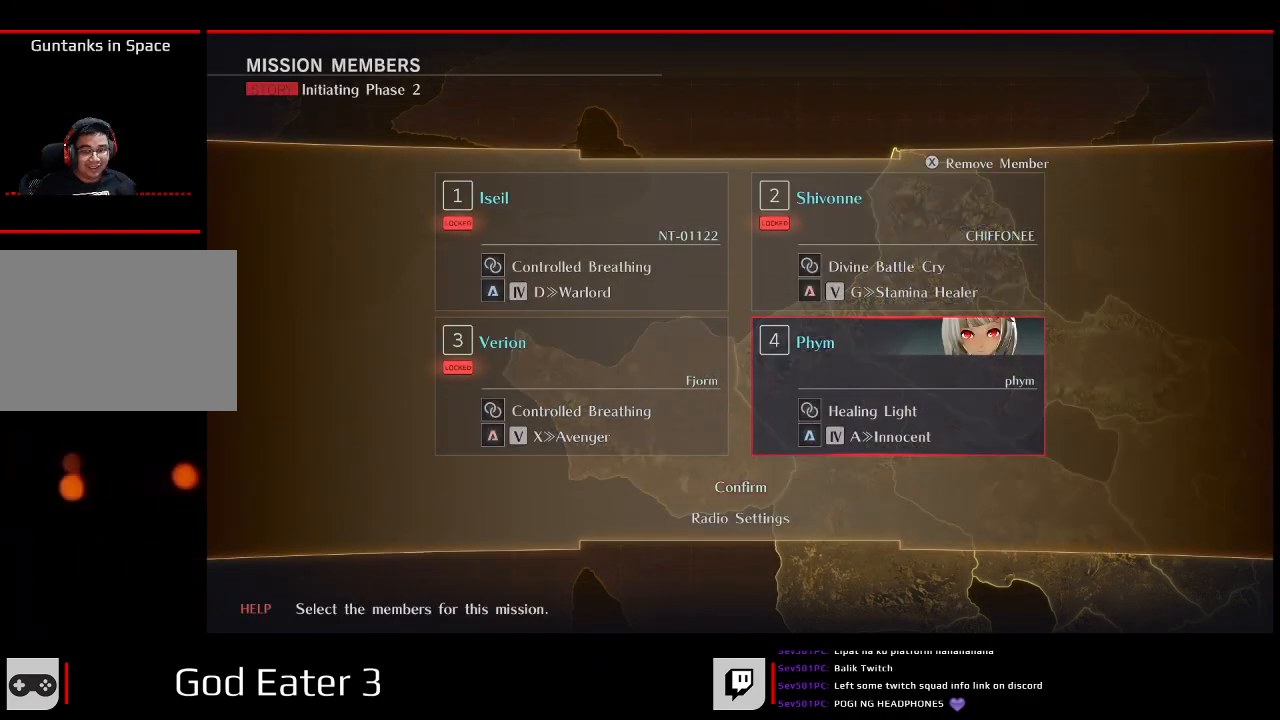
Gameplay with a controller (Xbox layout); each line is a JSON object with the inputs held at the frame after it (dt_ms = milliseconds from this image to that frame). "button_events" lists button changes between this image and that frame as [ms after this image, input, new state], when the widget could be followed in between (sticks are given only as held states). Not read: B L2 L3 R2 R3 SELECT START X Y.
{"dt_ms": 500, "buttons": [], "left_stick": "center", "right_stick": "center", "button_events": [[350, "A", "down"], [467, "A", "up"]]}
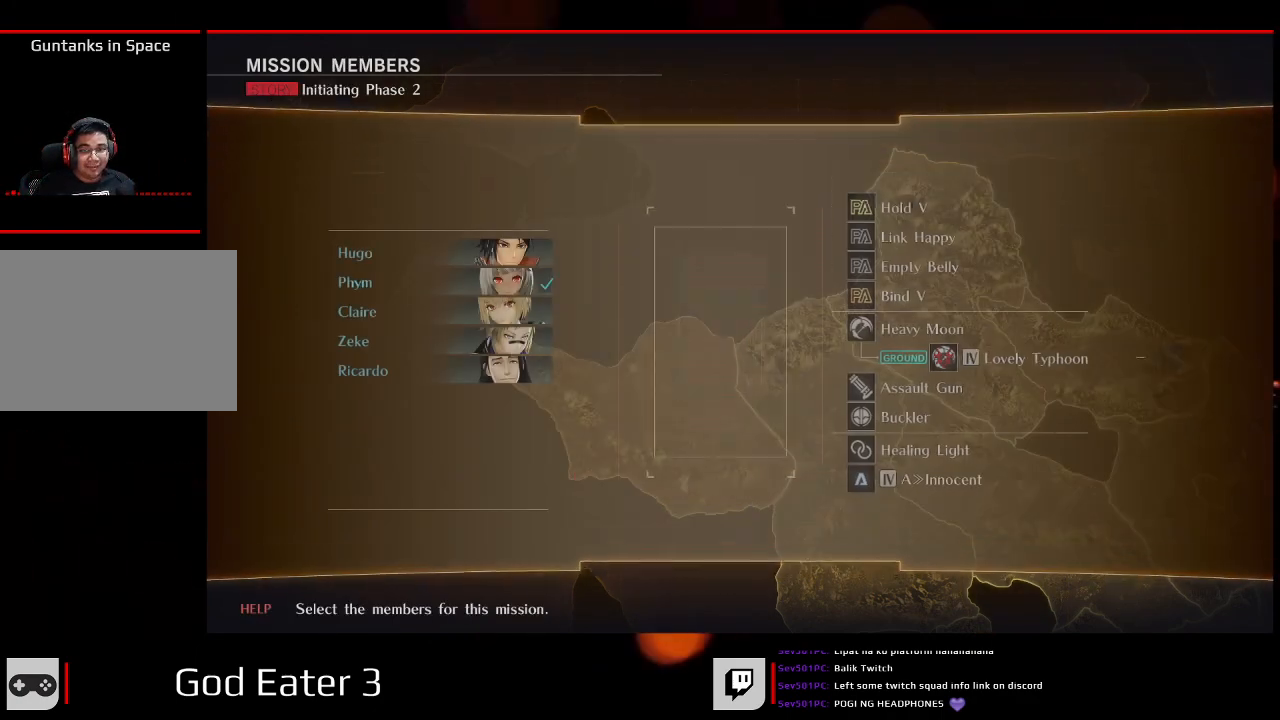
{"dt_ms": 500, "buttons": [], "left_stick": "center", "right_stick": "center", "button_events": []}
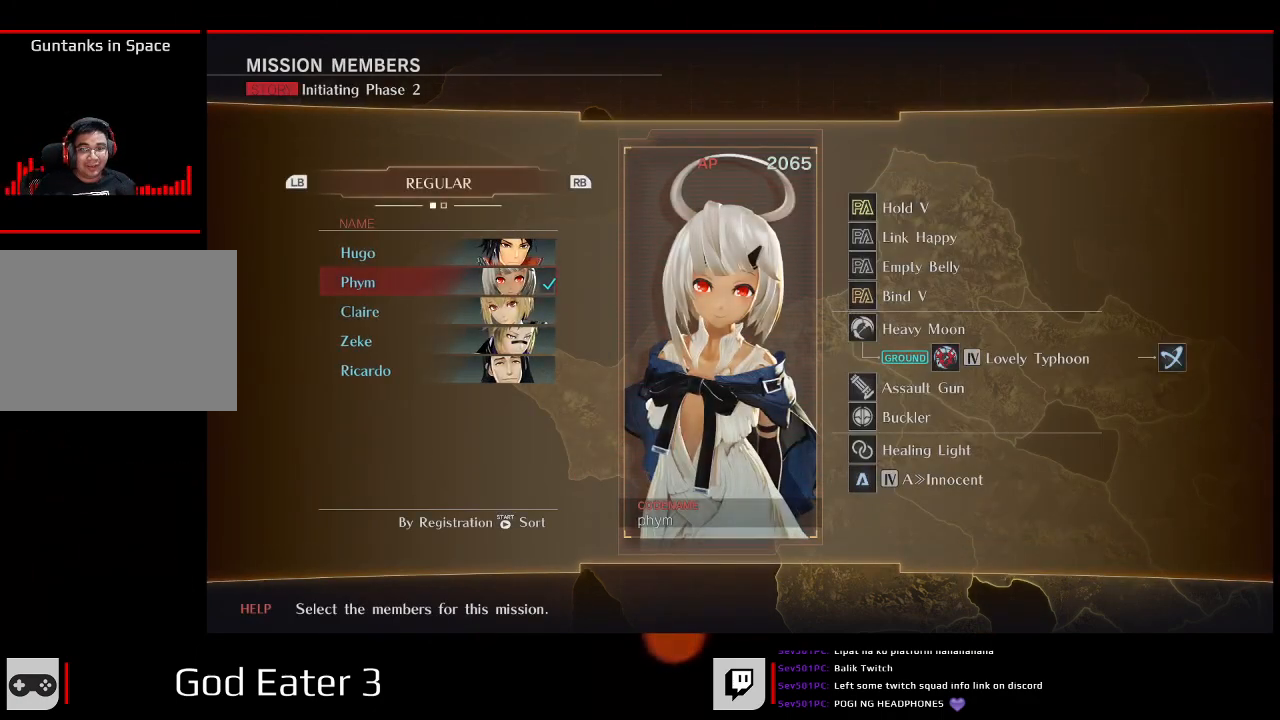
{"dt_ms": 500, "buttons": [], "left_stick": "center", "right_stick": "center", "button_events": []}
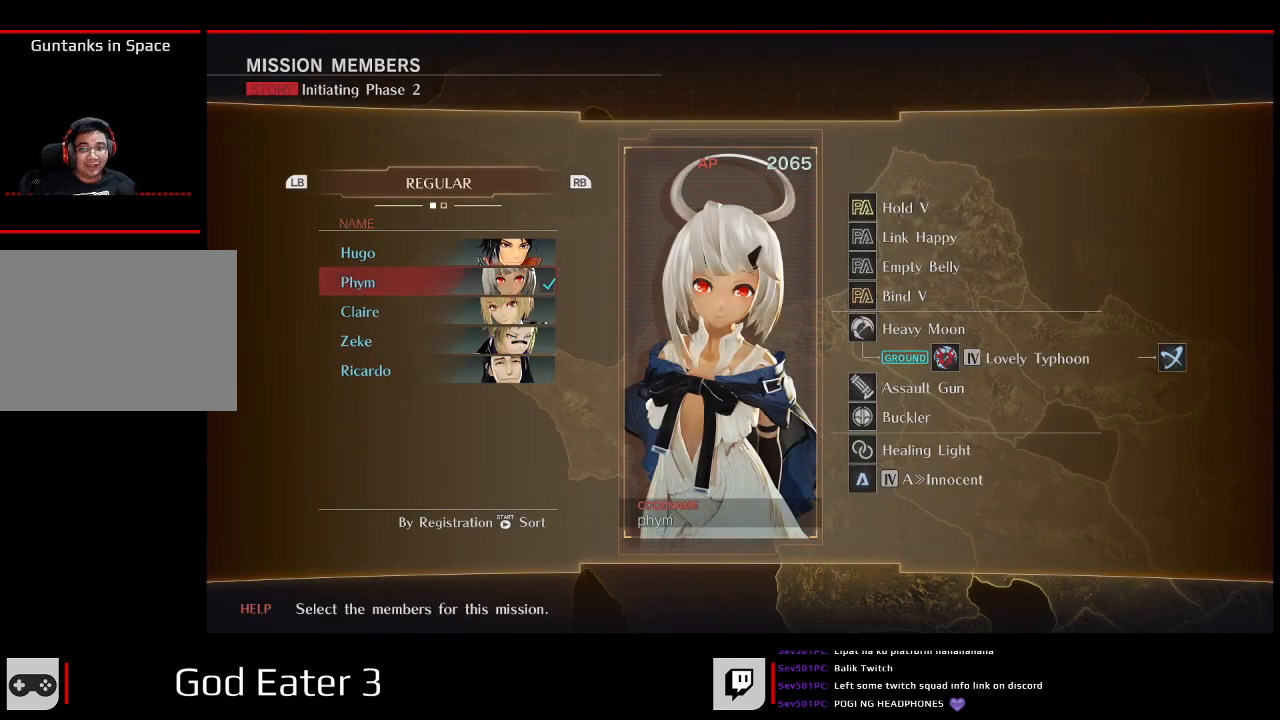
{"dt_ms": 500, "buttons": [], "left_stick": "center", "right_stick": "center", "button_events": []}
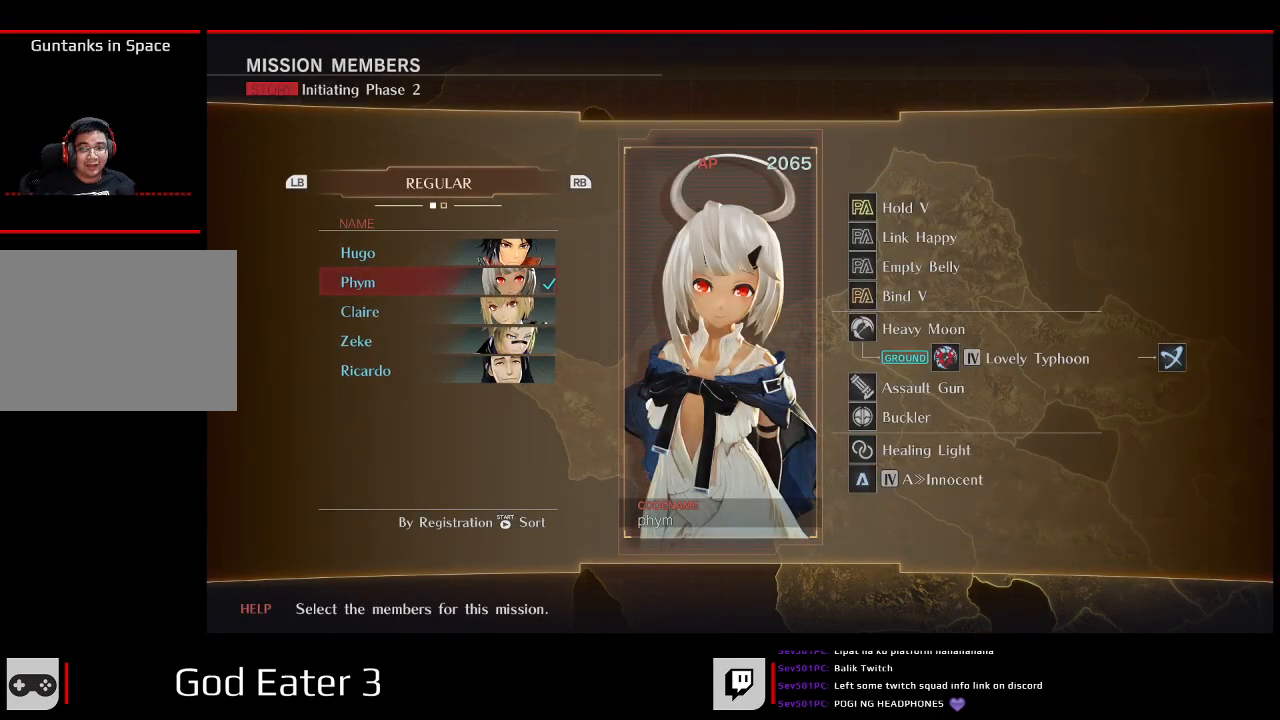
{"dt_ms": 500, "buttons": ["DPAD_UP"], "left_stick": "center", "right_stick": "center", "button_events": [[100, "DPAD_DOWN", "down"], [267, "DPAD_DOWN", "up"], [433, "DPAD_UP", "down"]]}
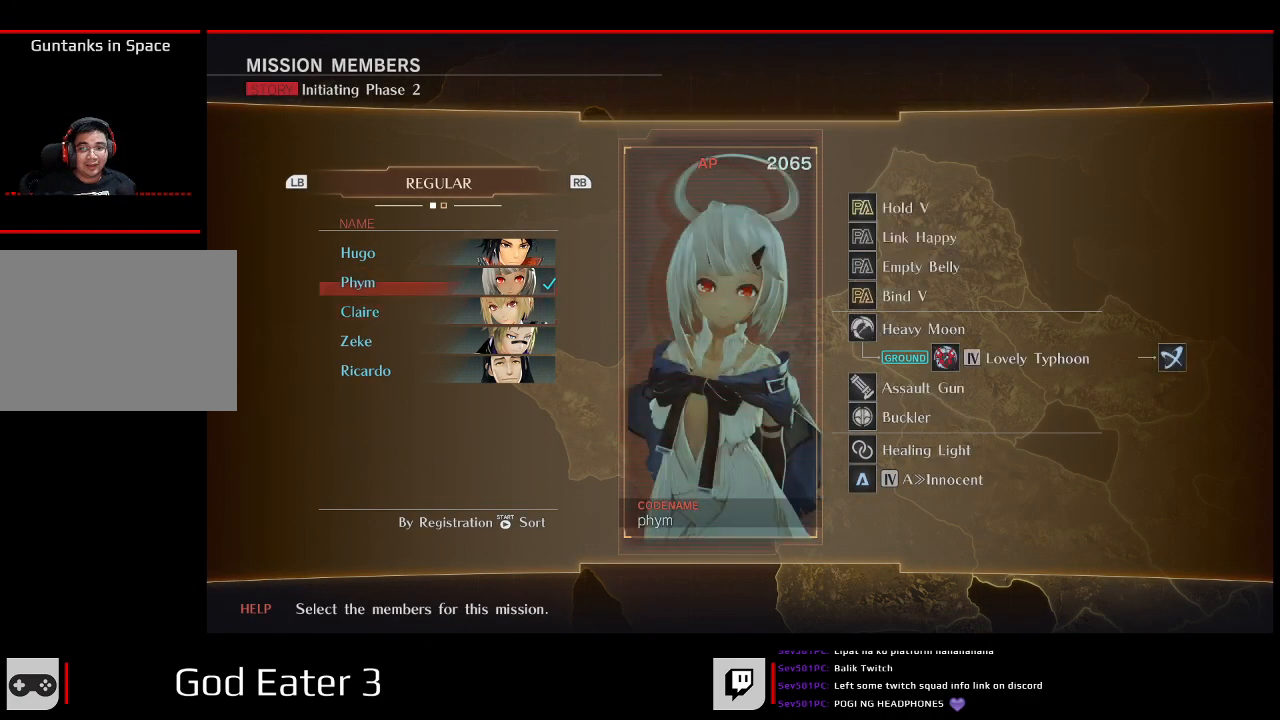
{"dt_ms": 500, "buttons": [], "left_stick": "center", "right_stick": "center", "button_events": [[83, "DPAD_UP", "up"]]}
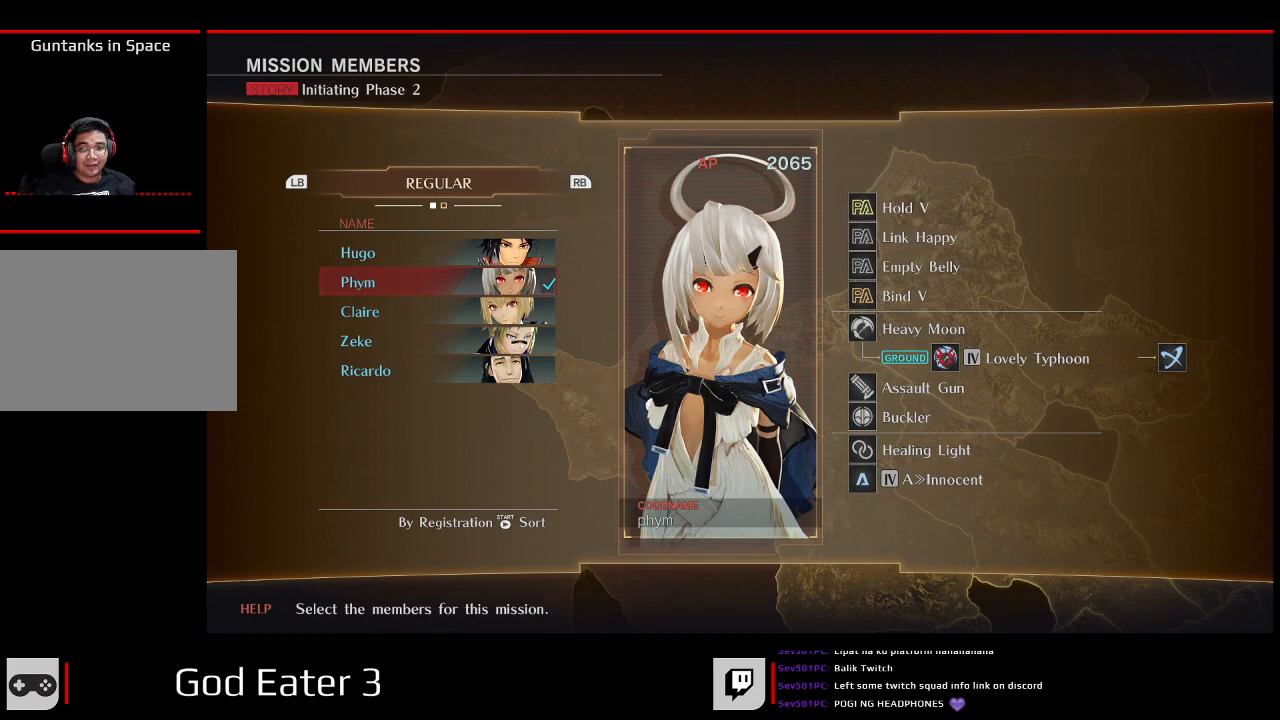
{"dt_ms": 500, "buttons": [], "left_stick": "center", "right_stick": "center", "button_events": []}
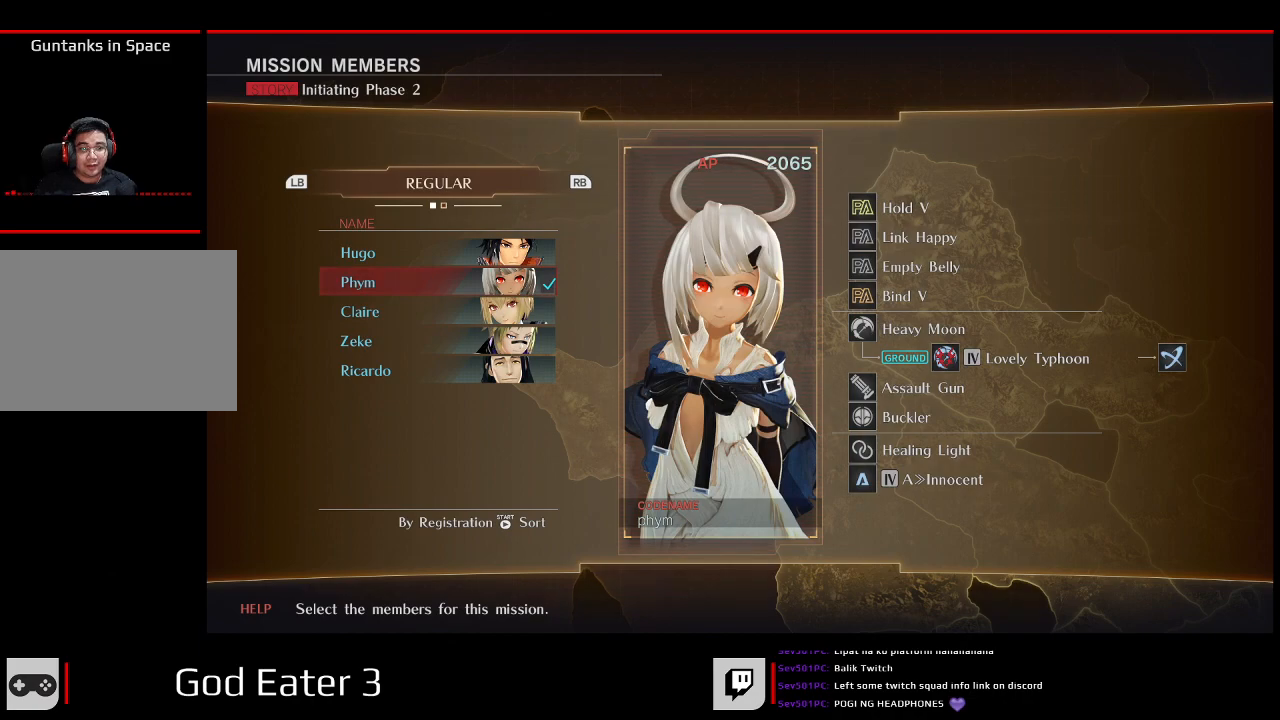
{"dt_ms": 500, "buttons": [], "left_stick": "center", "right_stick": "center", "button_events": []}
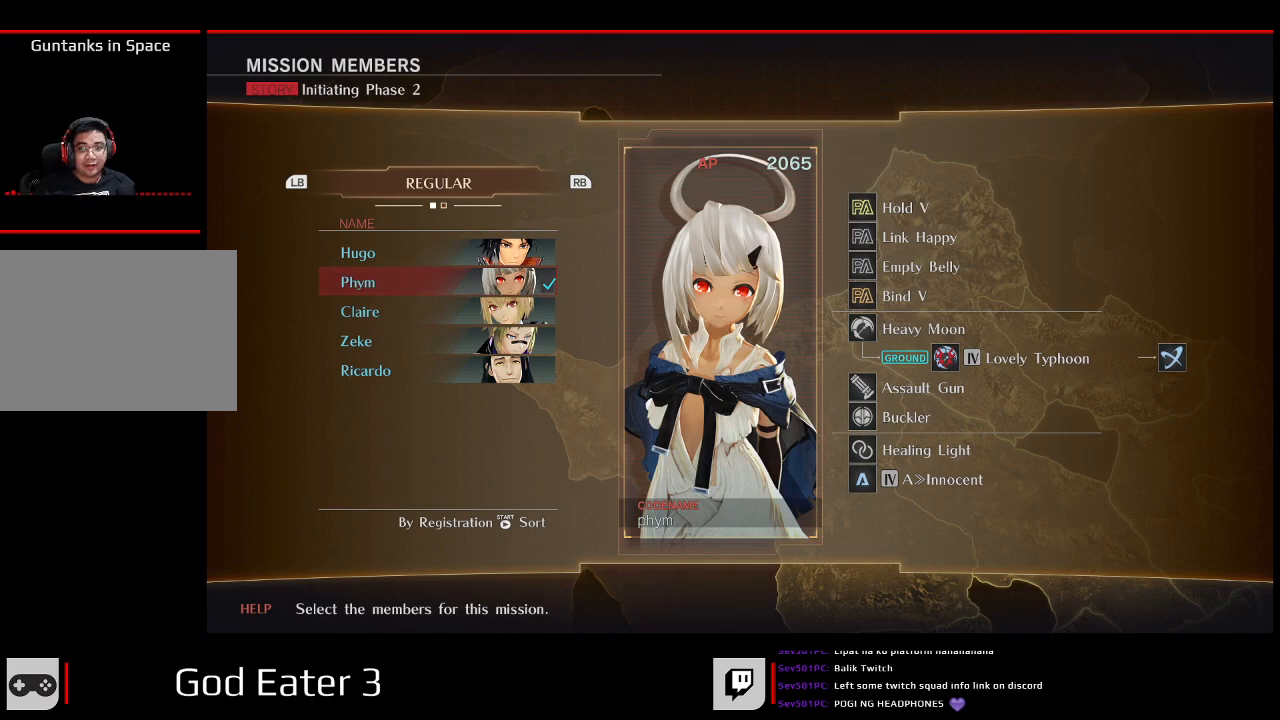
{"dt_ms": 500, "buttons": [], "left_stick": "center", "right_stick": "center", "button_events": [[217, "DPAD_RIGHT", "down"], [433, "DPAD_RIGHT", "up"]]}
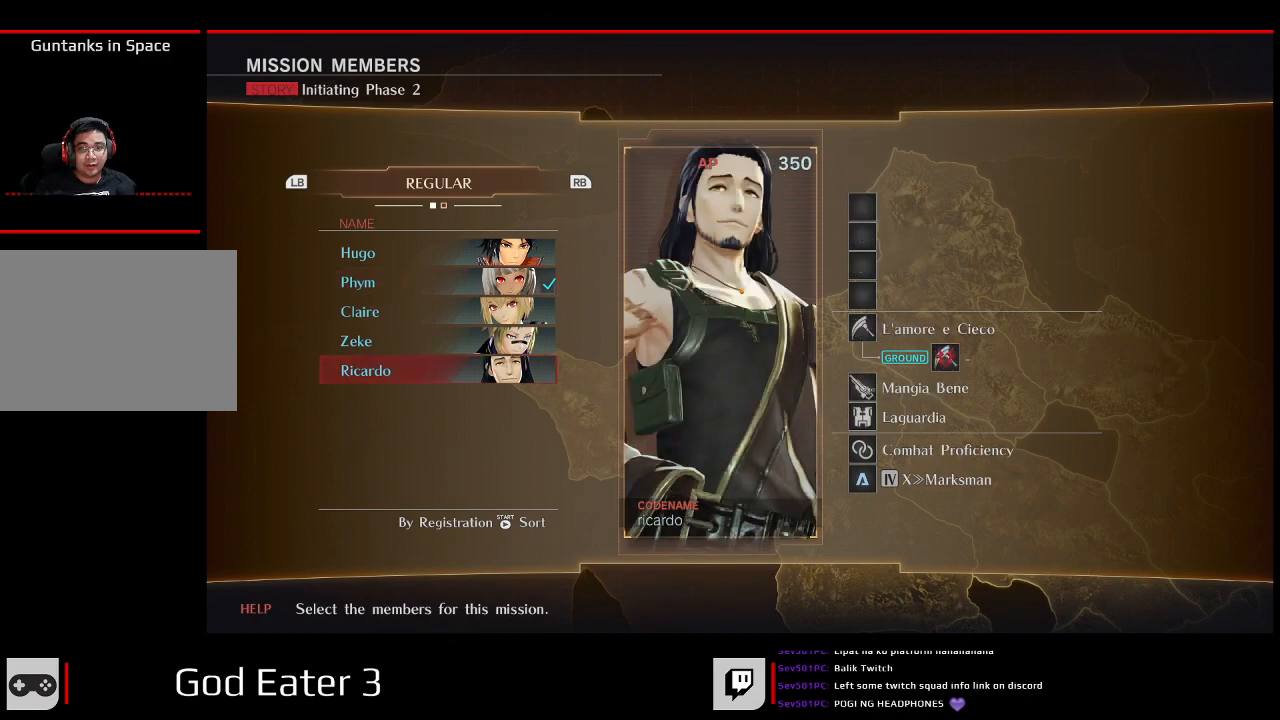
{"dt_ms": 1000, "buttons": ["DPAD_RIGHT"], "left_stick": "center", "right_stick": "center", "button_events": [[433, "DPAD_LEFT", "down"], [600, "DPAD_LEFT", "up"], [850, "DPAD_RIGHT", "down"]]}
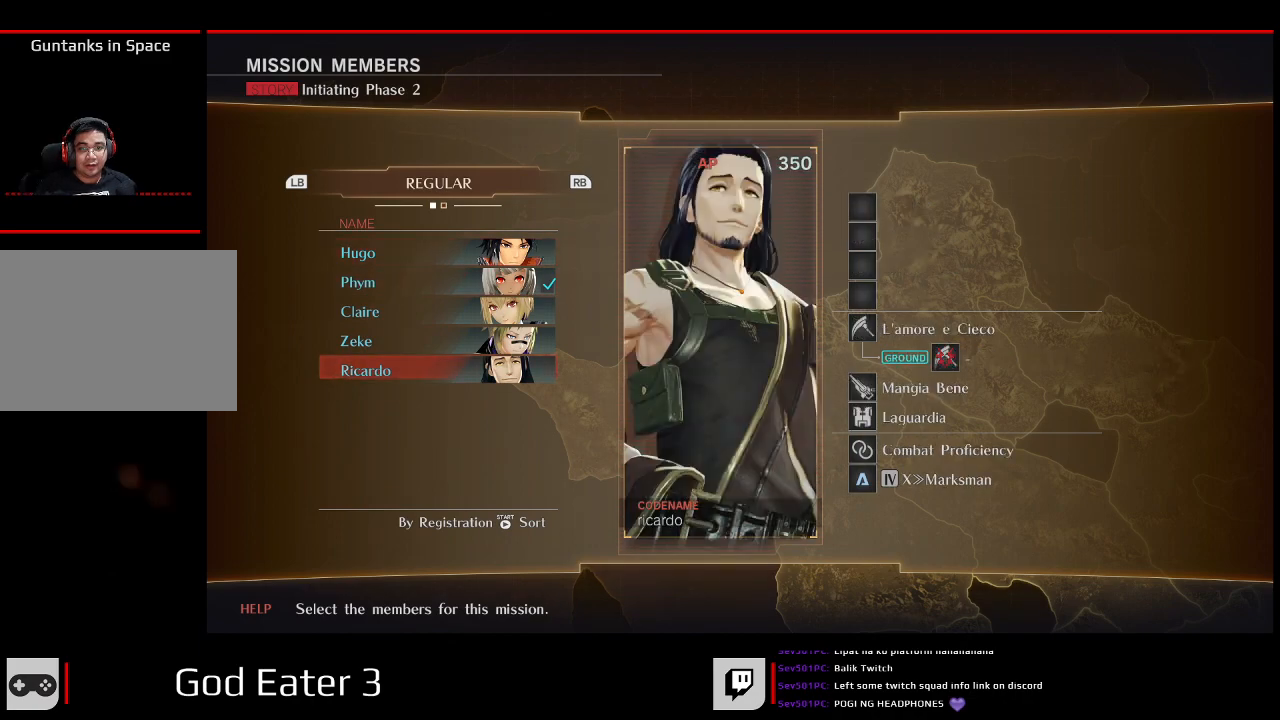
{"dt_ms": 500, "buttons": [], "left_stick": "center", "right_stick": "center", "button_events": [[33, "DPAD_RIGHT", "up"]]}
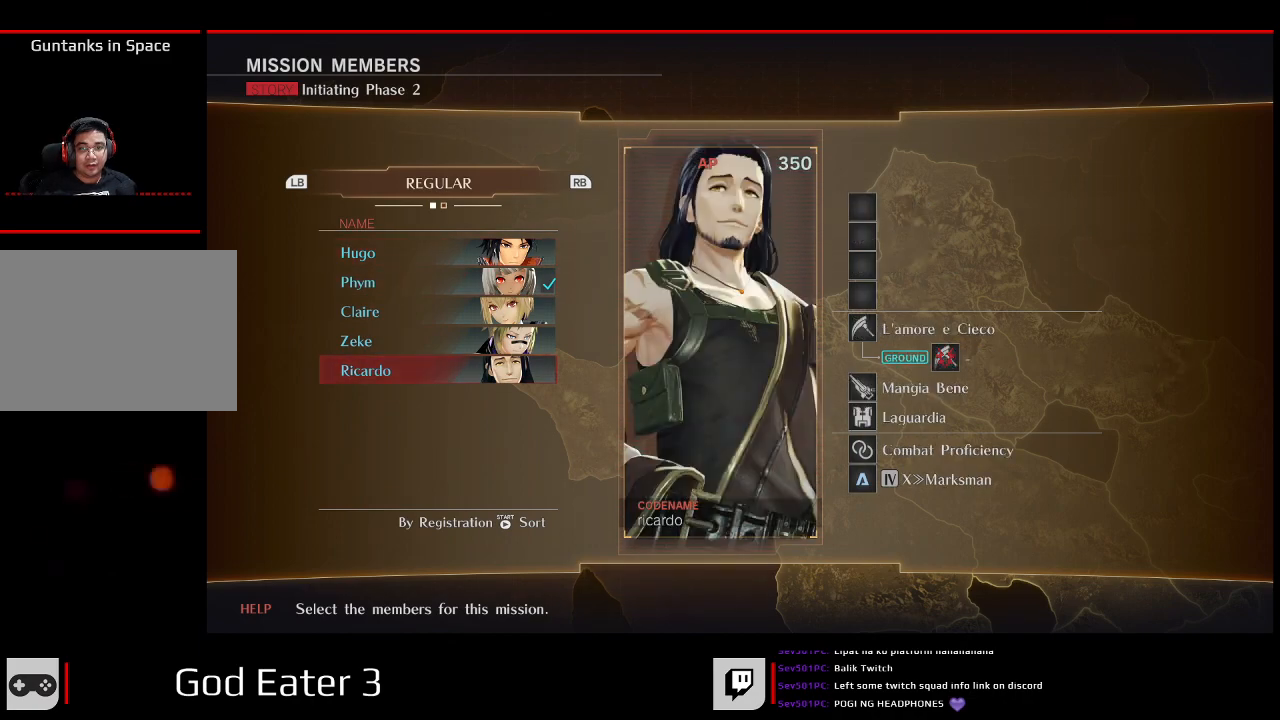
{"dt_ms": 500, "buttons": [], "left_stick": "center", "right_stick": "center", "button_events": [[183, "DPAD_LEFT", "down"], [317, "DPAD_LEFT", "up"]]}
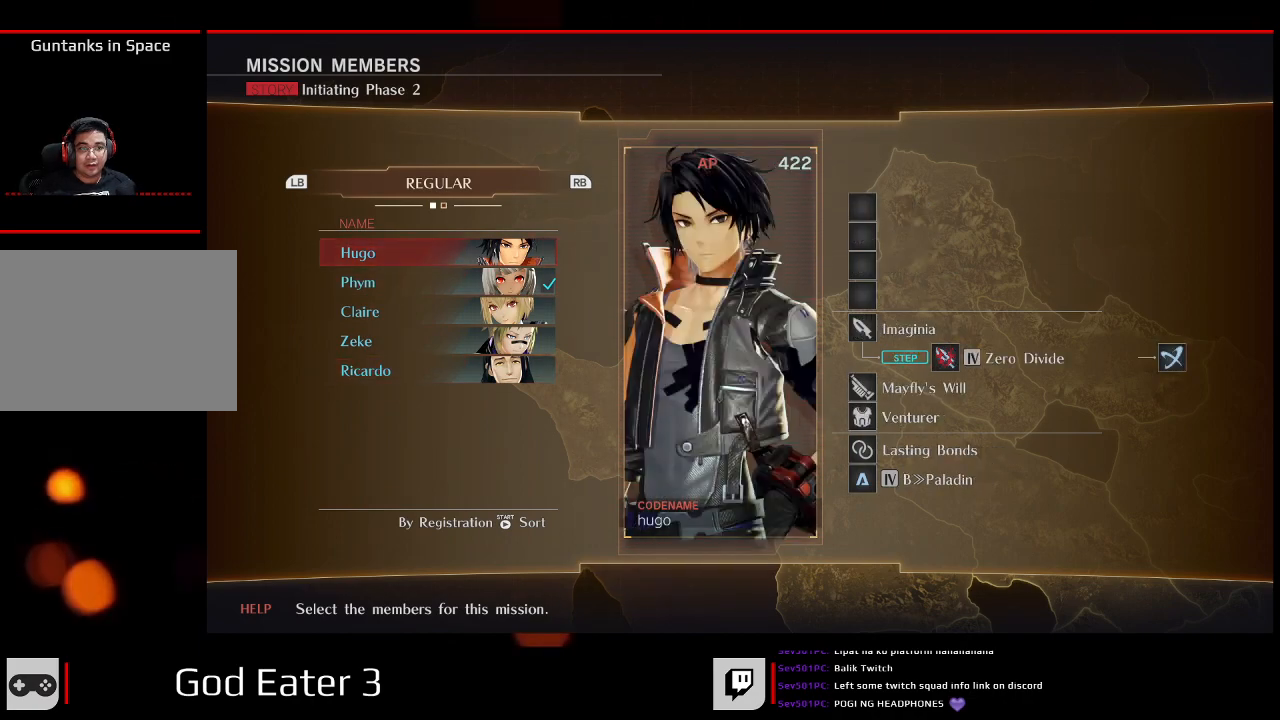
{"dt_ms": 500, "buttons": [], "left_stick": "center", "right_stick": "center", "button_events": []}
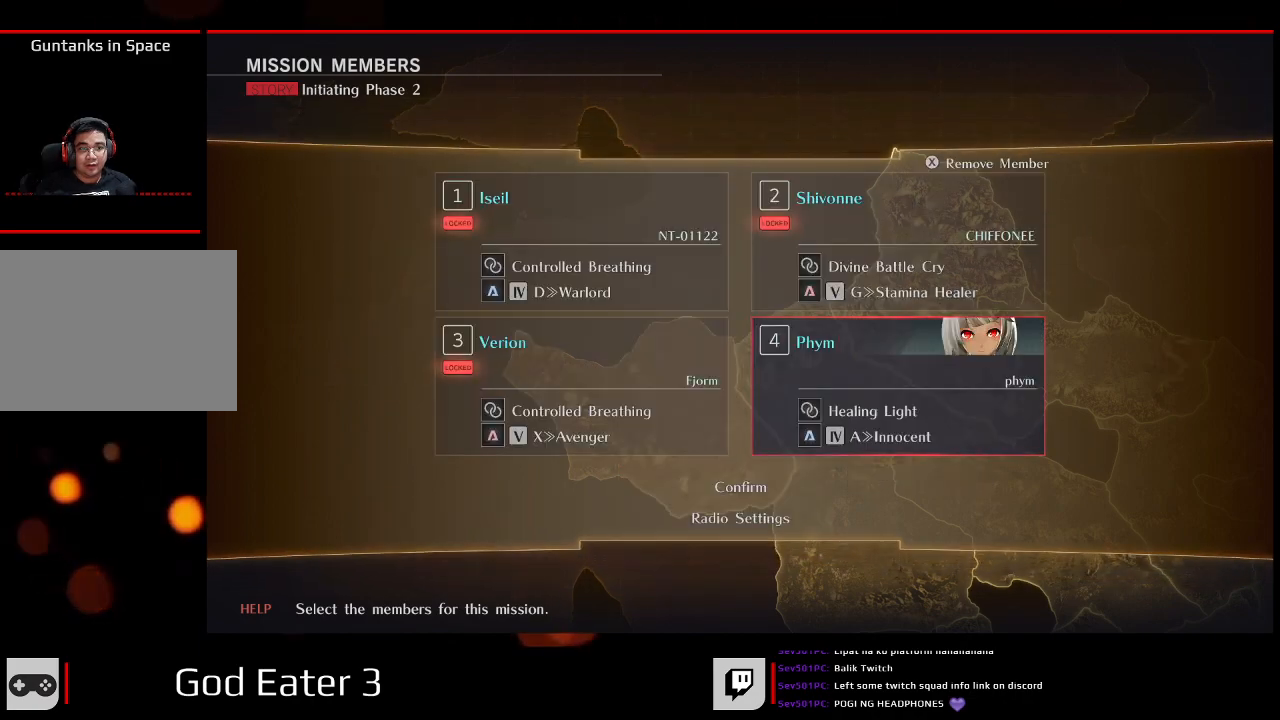
{"dt_ms": 500, "buttons": [], "left_stick": "center", "right_stick": "center", "button_events": []}
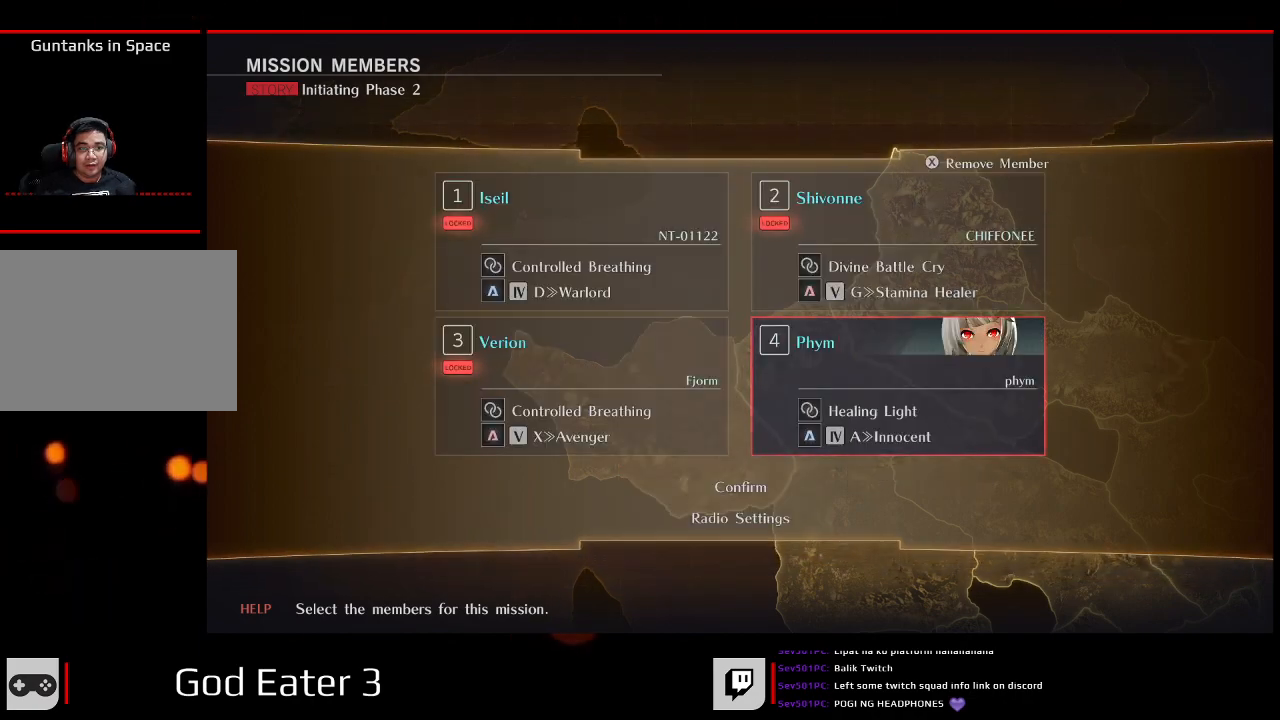
{"dt_ms": 500, "buttons": ["DPAD_UP"], "left_stick": "center", "right_stick": "center", "button_events": [[400, "DPAD_UP", "down"]]}
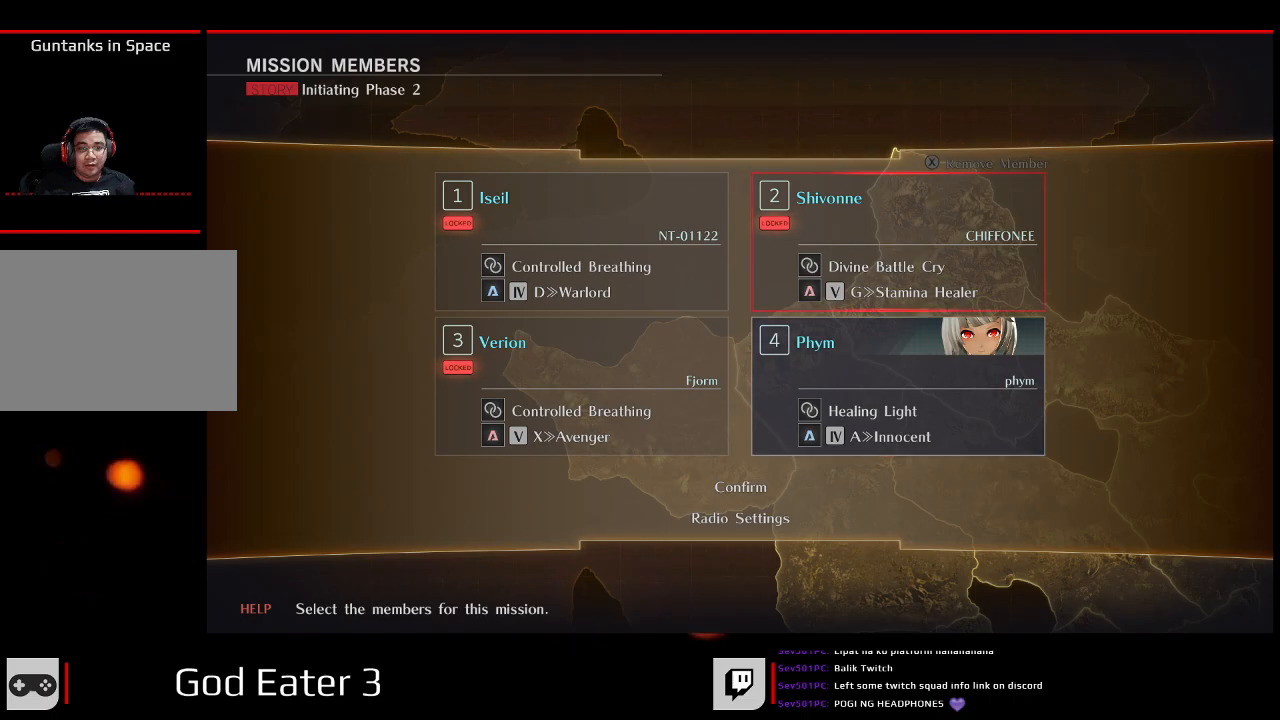
{"dt_ms": 500, "buttons": [], "left_stick": "center", "right_stick": "center", "button_events": [[33, "DPAD_UP", "up"], [350, "DPAD_DOWN", "down"], [467, "DPAD_DOWN", "up"]]}
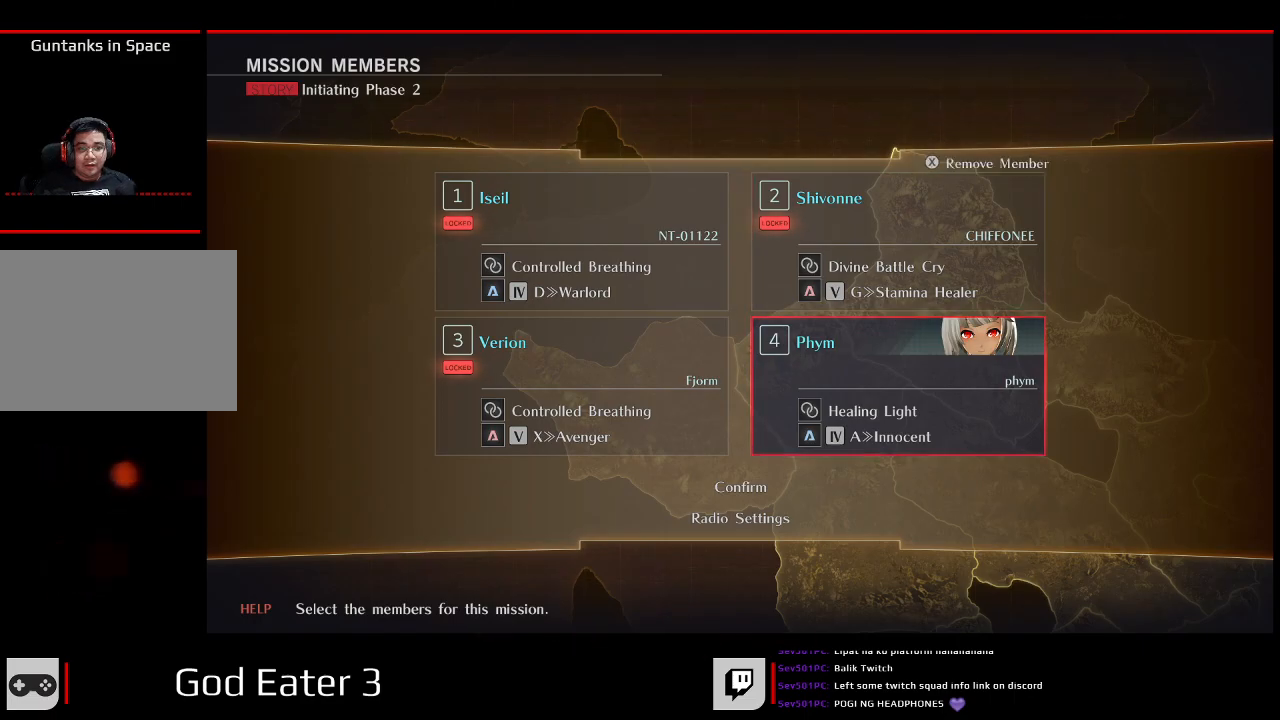
{"dt_ms": 500, "buttons": ["A"], "left_stick": "center", "right_stick": "down", "button_events": [[33, "DPAD_DOWN", "down"], [133, "DPAD_DOWN", "up"], [500, "A", "down"]]}
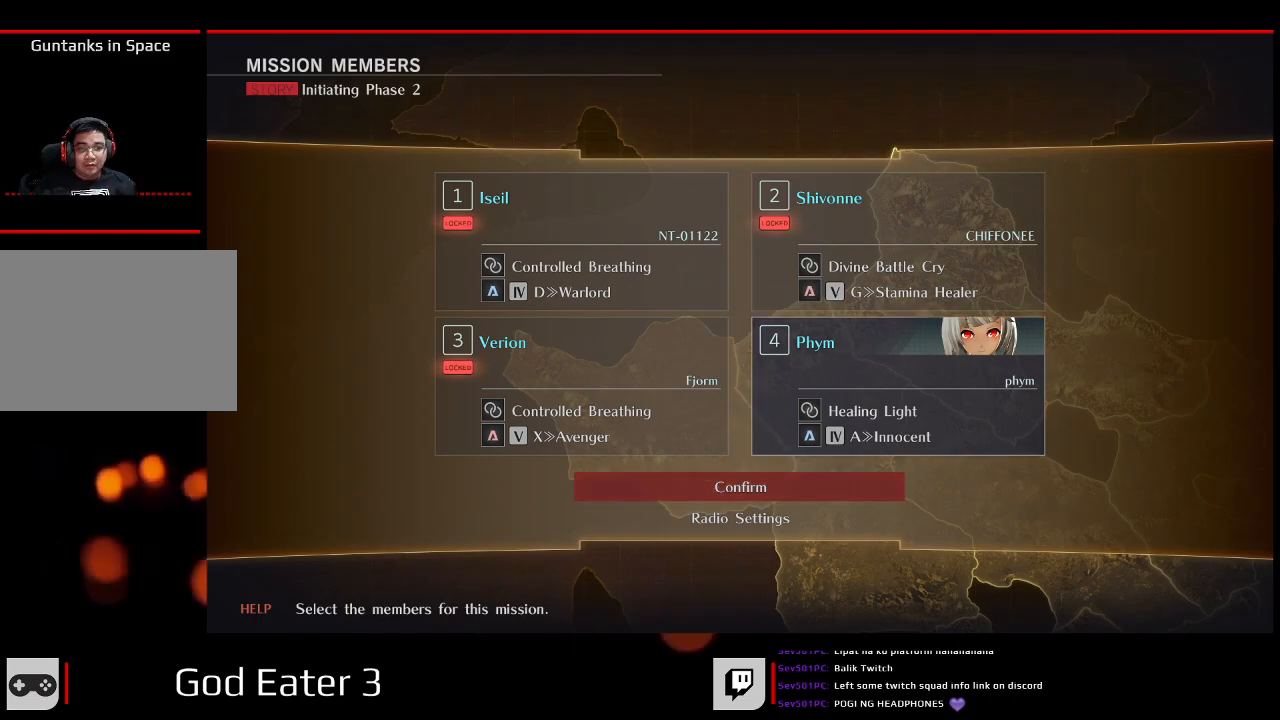
{"dt_ms": 500, "buttons": [], "left_stick": "center", "right_stick": "center", "button_events": [[83, "A", "up"]]}
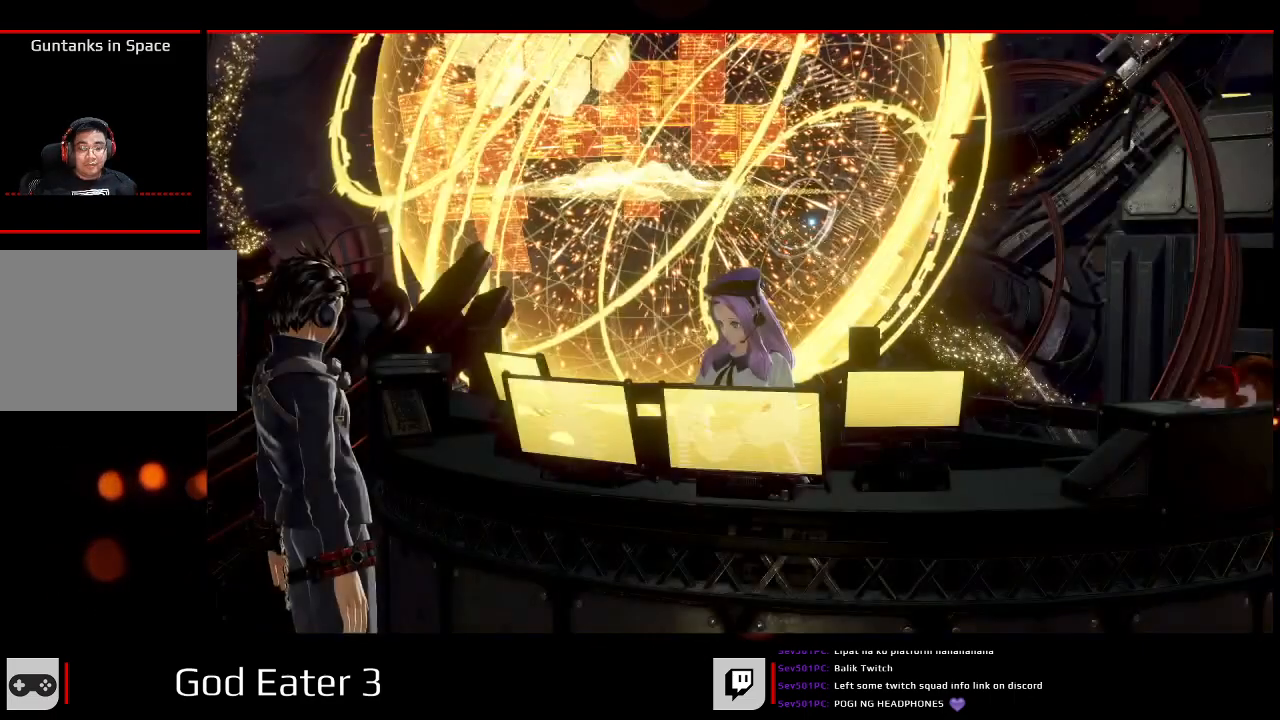
{"dt_ms": 500, "buttons": [], "left_stick": "center", "right_stick": "center", "button_events": [[367, "A", "down"], [483, "A", "up"]]}
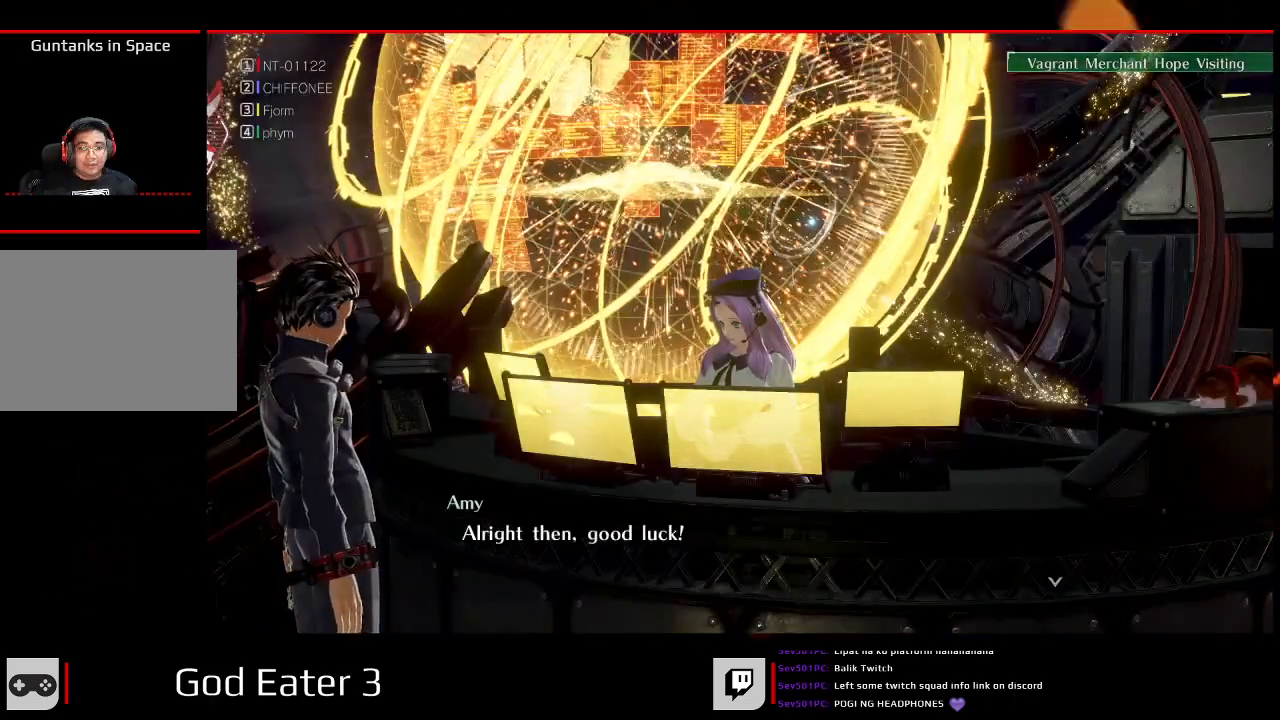
{"dt_ms": 500, "buttons": [], "left_stick": "center", "right_stick": "center", "button_events": [[150, "A", "down"], [200, "A", "up"]]}
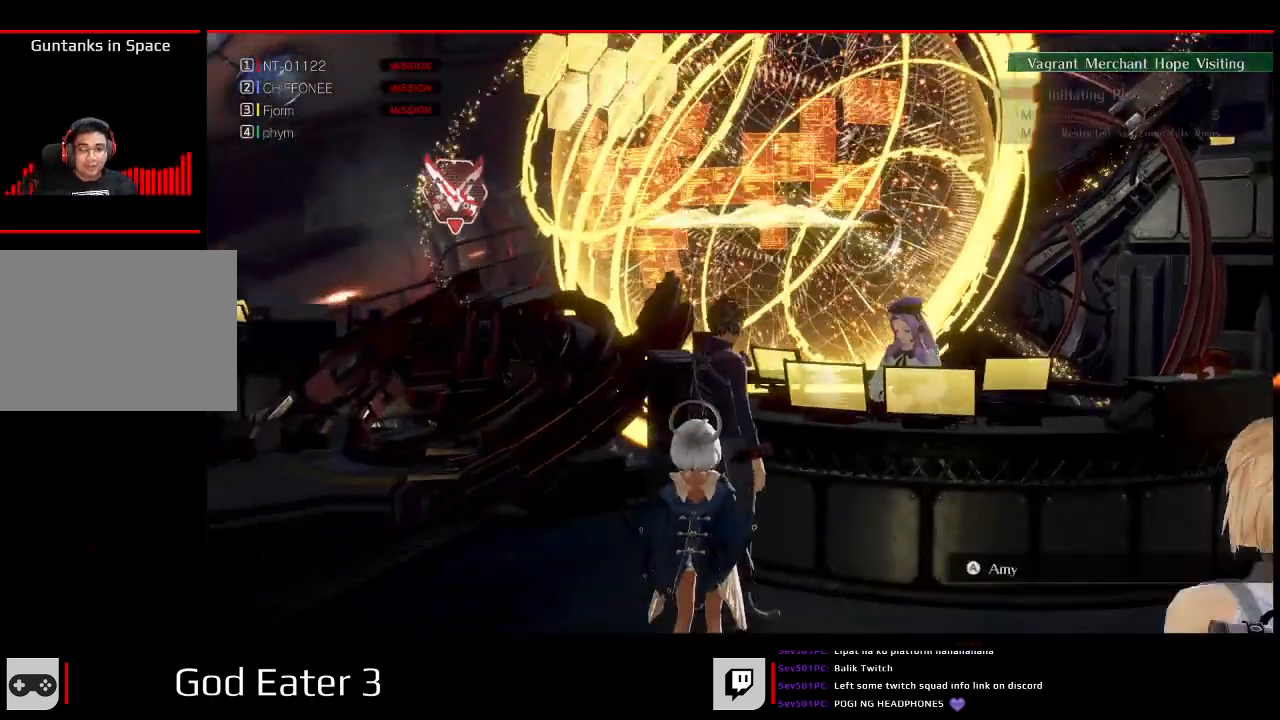
{"dt_ms": 500, "buttons": [], "left_stick": "left", "right_stick": "center", "button_events": []}